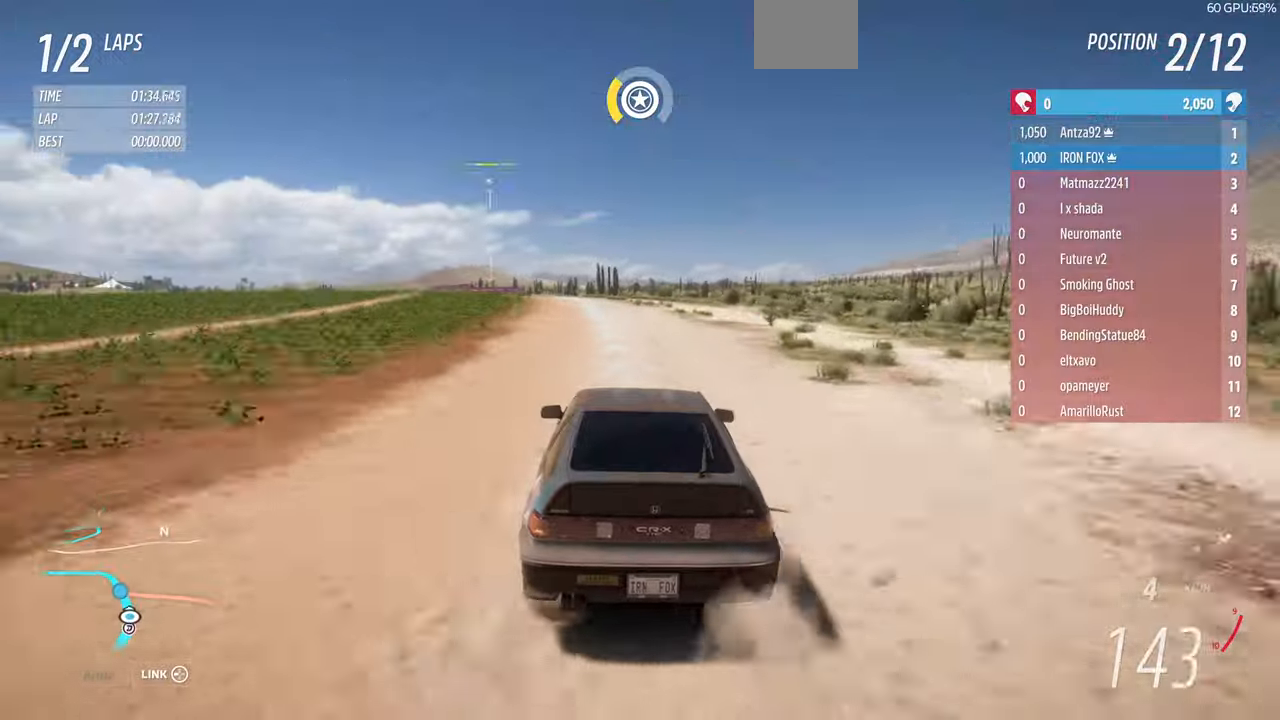
Gameplay with a controller (PlayStation layout); each line is a JSON object with the inputs held at the frame after it. "events" lists button and stick changes between this image and that frame as [ms after this image, input, new state], when the widget could be followed in between. Not read: START.
{"buttons": ["R1", "R2"], "left_stick": "up-left", "right_stick": "center", "events": []}
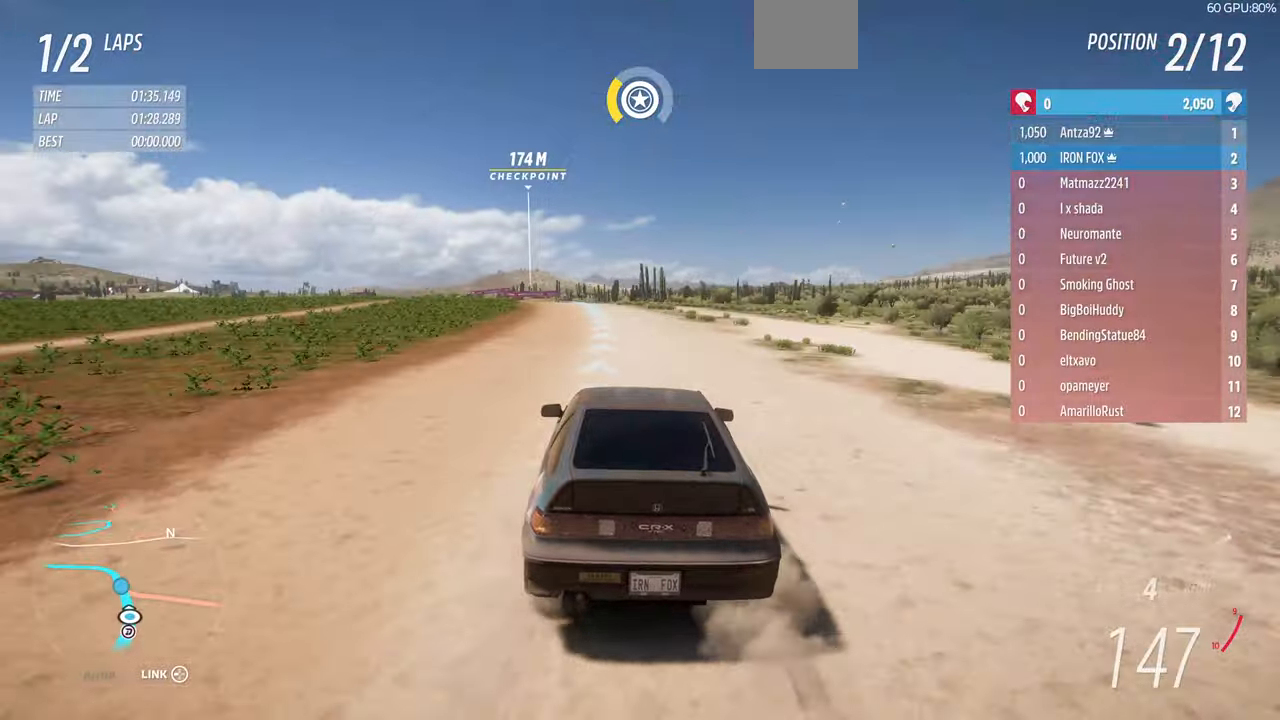
{"buttons": ["R1", "R2"], "left_stick": "up-left", "right_stick": "center", "events": []}
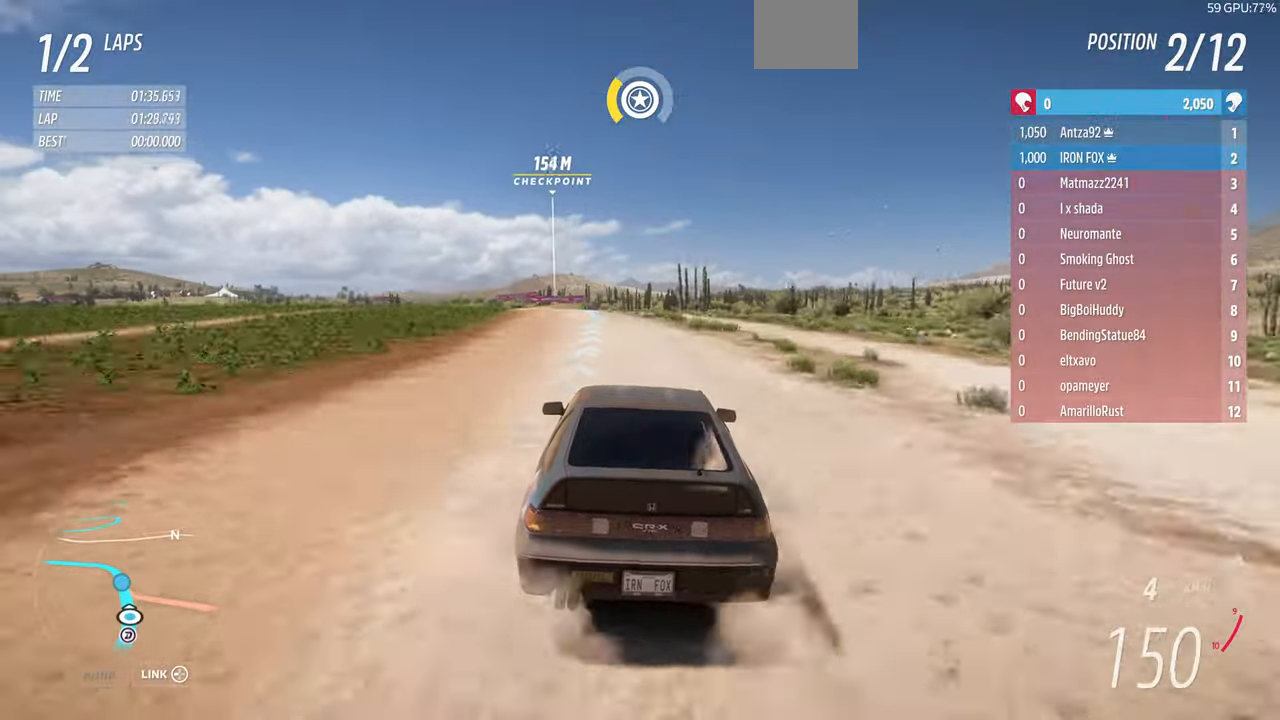
{"buttons": ["R1", "R2"], "left_stick": "up-left", "right_stick": "center", "events": []}
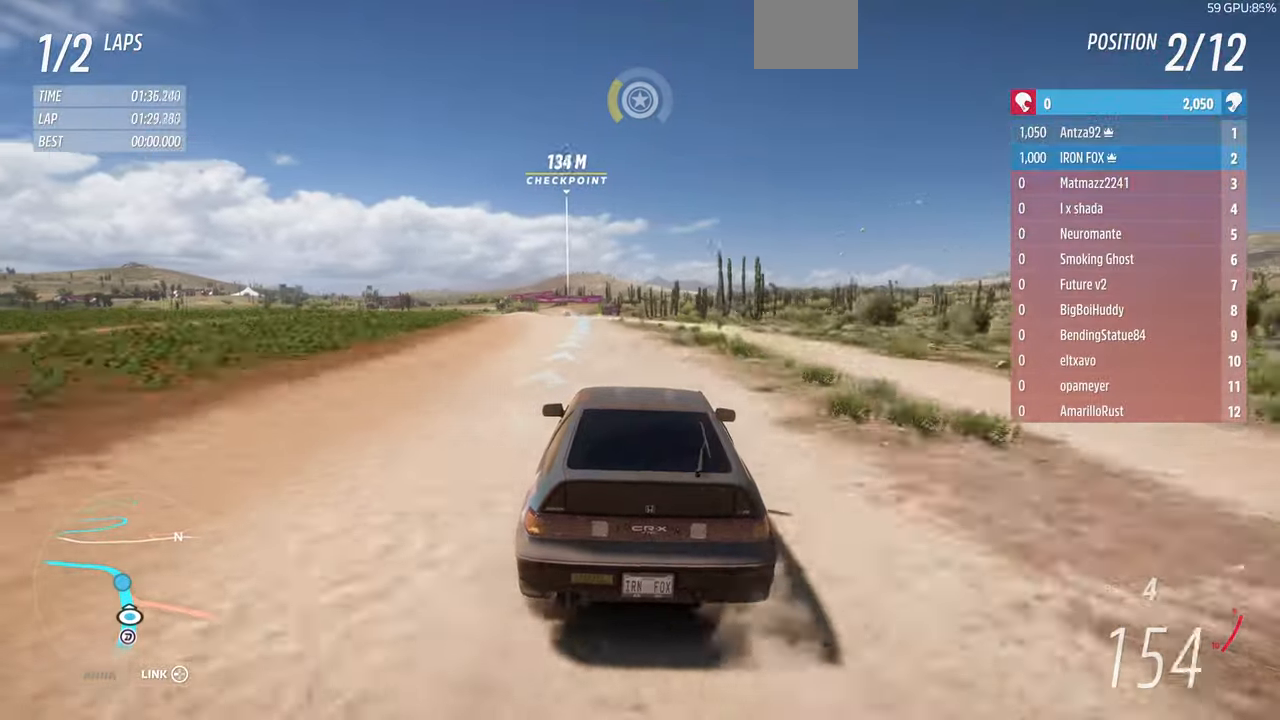
{"buttons": ["R1", "R2"], "left_stick": "up-left", "right_stick": "center", "events": []}
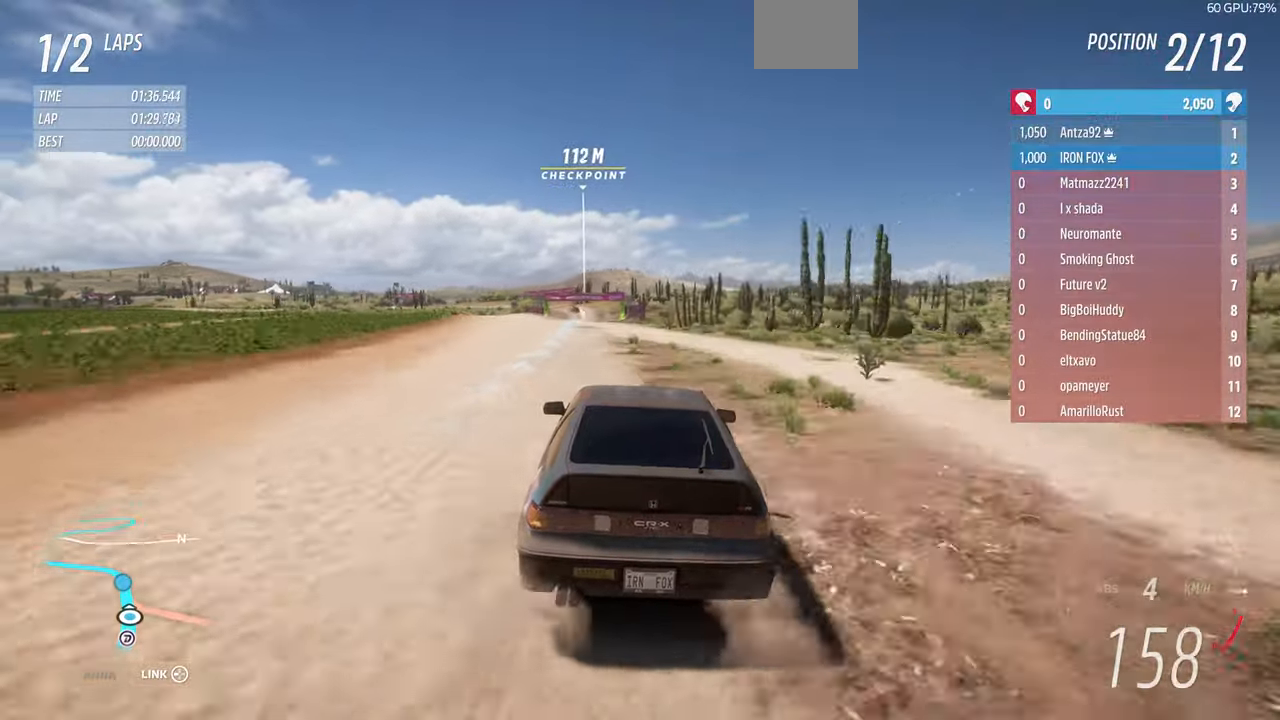
{"buttons": ["R1", "R2"], "left_stick": "up-left", "right_stick": "center", "events": []}
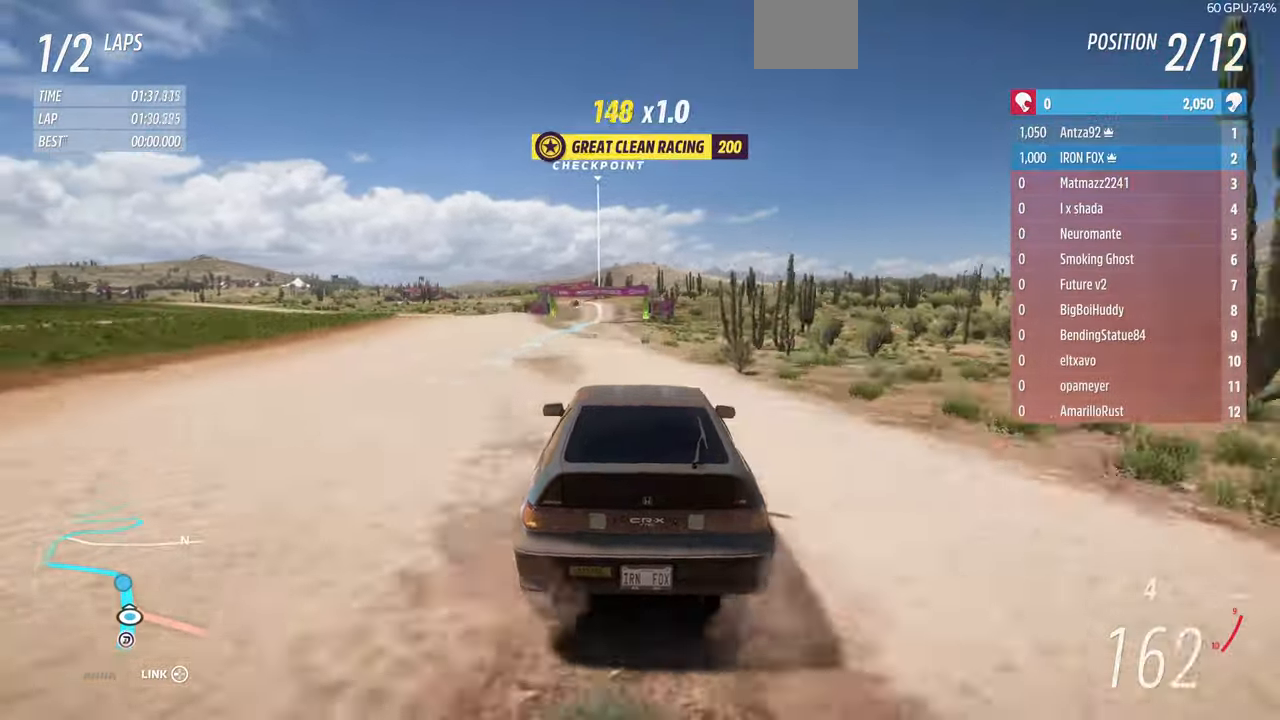
{"buttons": ["R1", "R2"], "left_stick": "up-left", "right_stick": "center", "events": []}
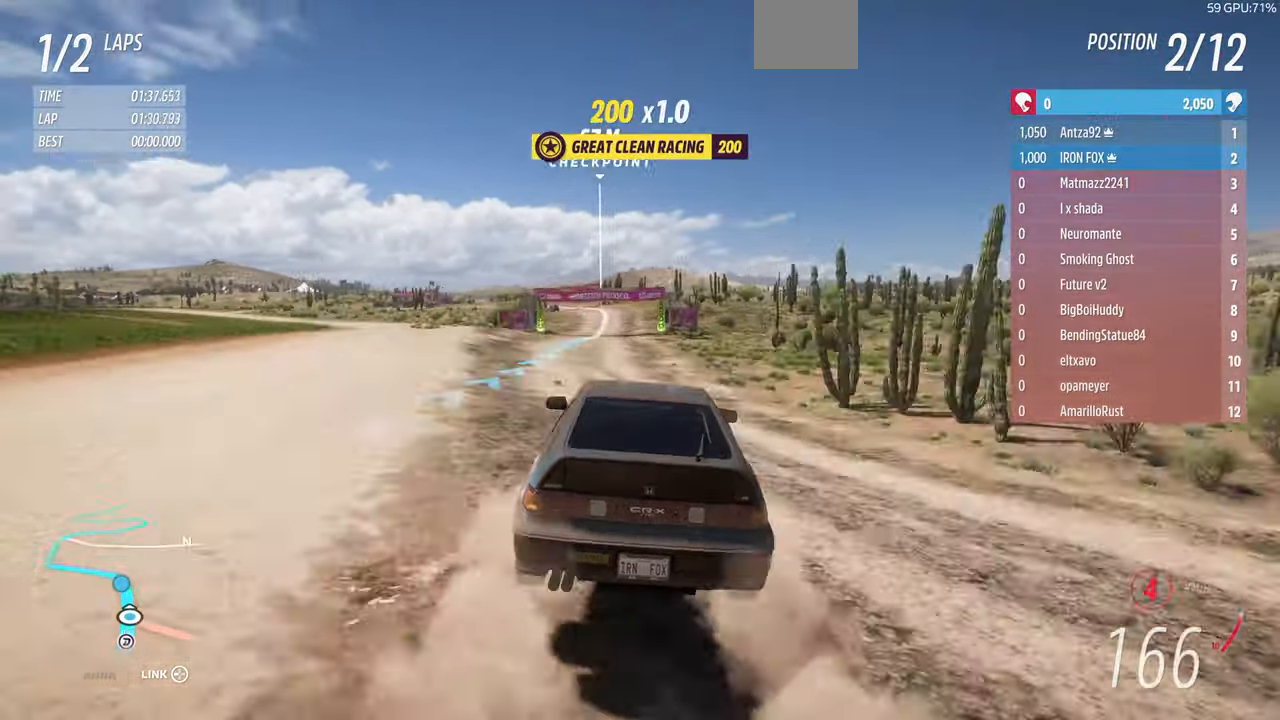
{"buttons": ["R1", "R2"], "left_stick": "up-left", "right_stick": "center", "events": []}
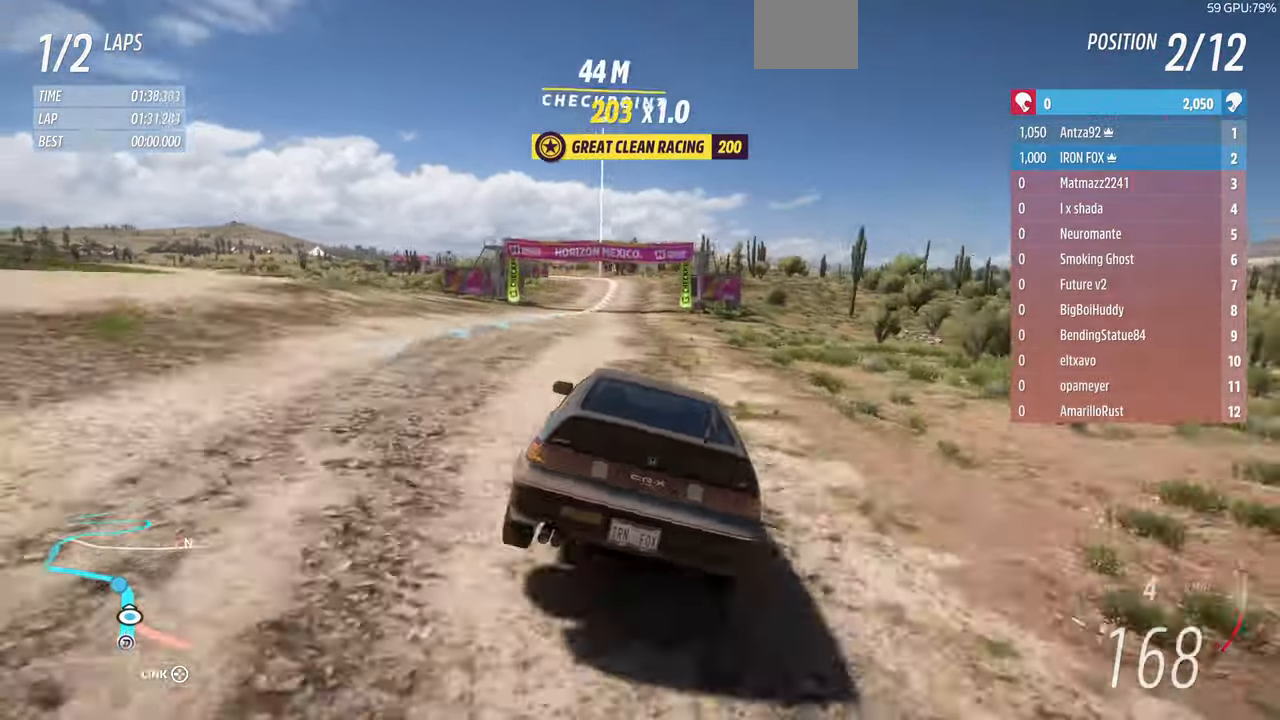
{"buttons": [], "left_stick": "up-left", "right_stick": "center", "events": [[466, "R1", "up"], [466, "R2", "up"]]}
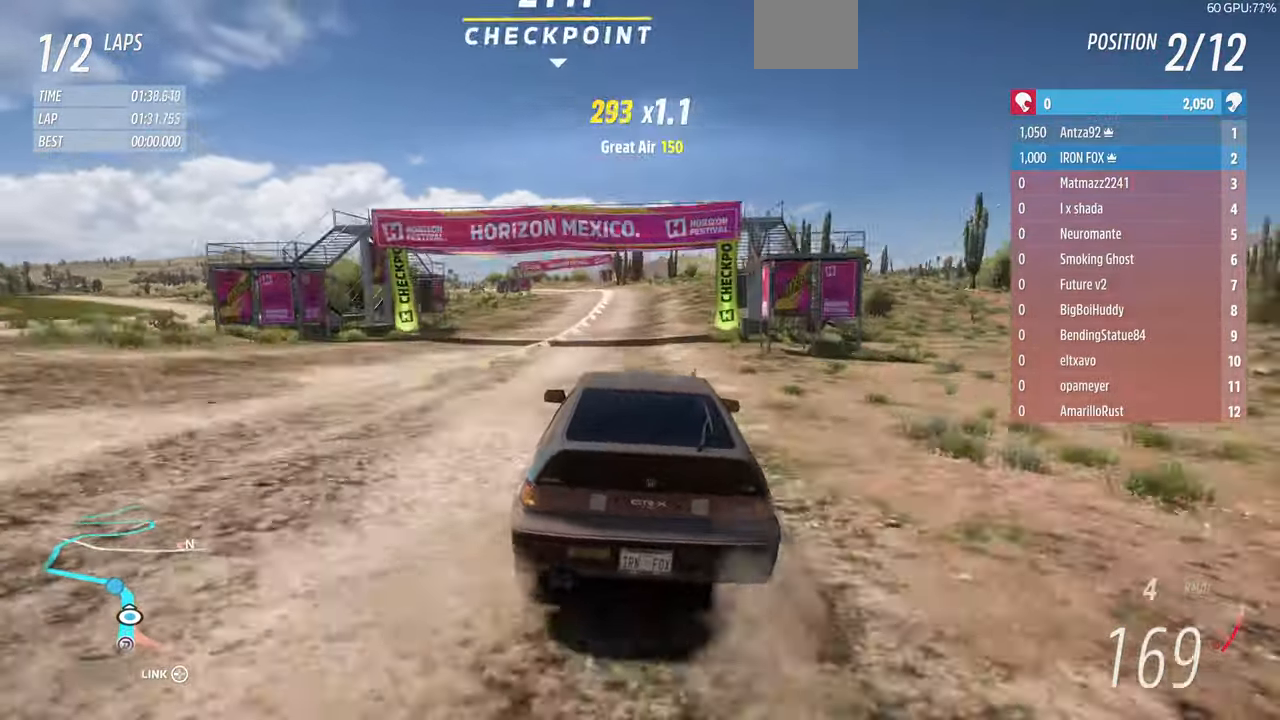
{"buttons": ["R2"], "left_stick": "up-left", "right_stick": "center", "events": [[367, "R2", "down"], [400, "R1", "down"], [500, "R1", "up"]]}
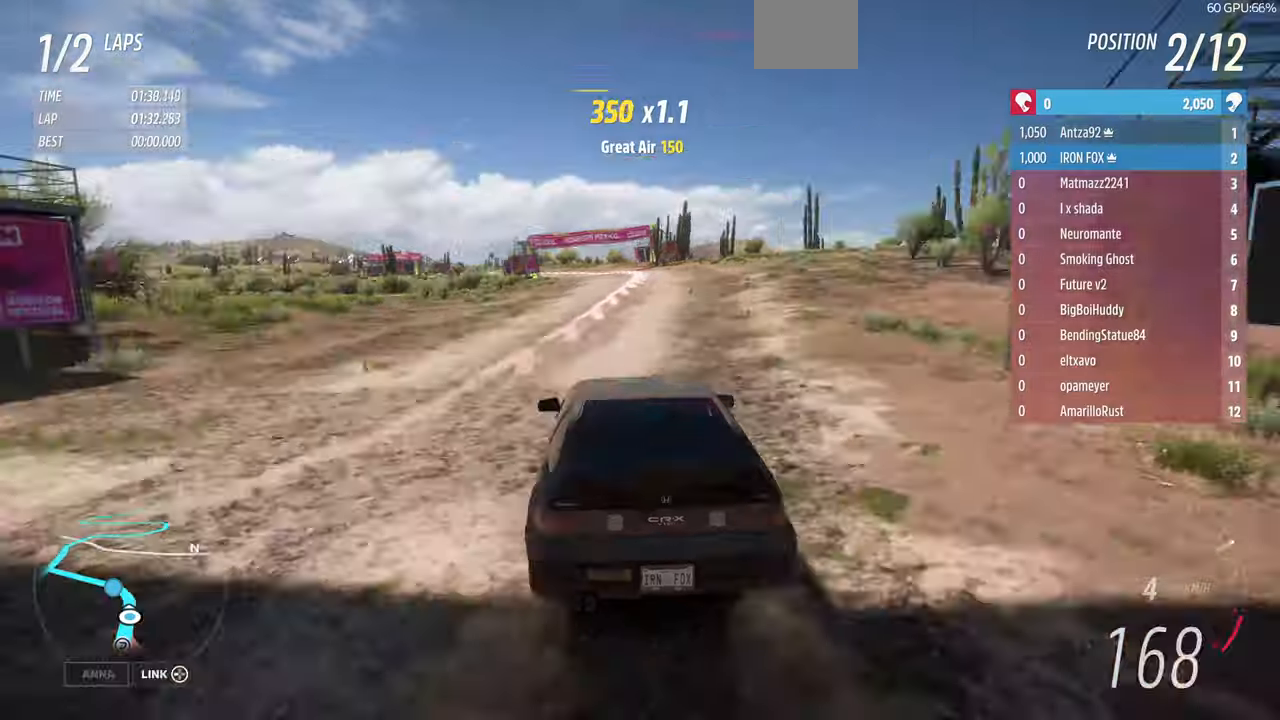
{"buttons": [], "left_stick": "up-right", "right_stick": "center", "events": [[300, "R2", "up"], [334, "CROSS", "down"], [367, "left_stick", "up-right"], [467, "CROSS", "up"]]}
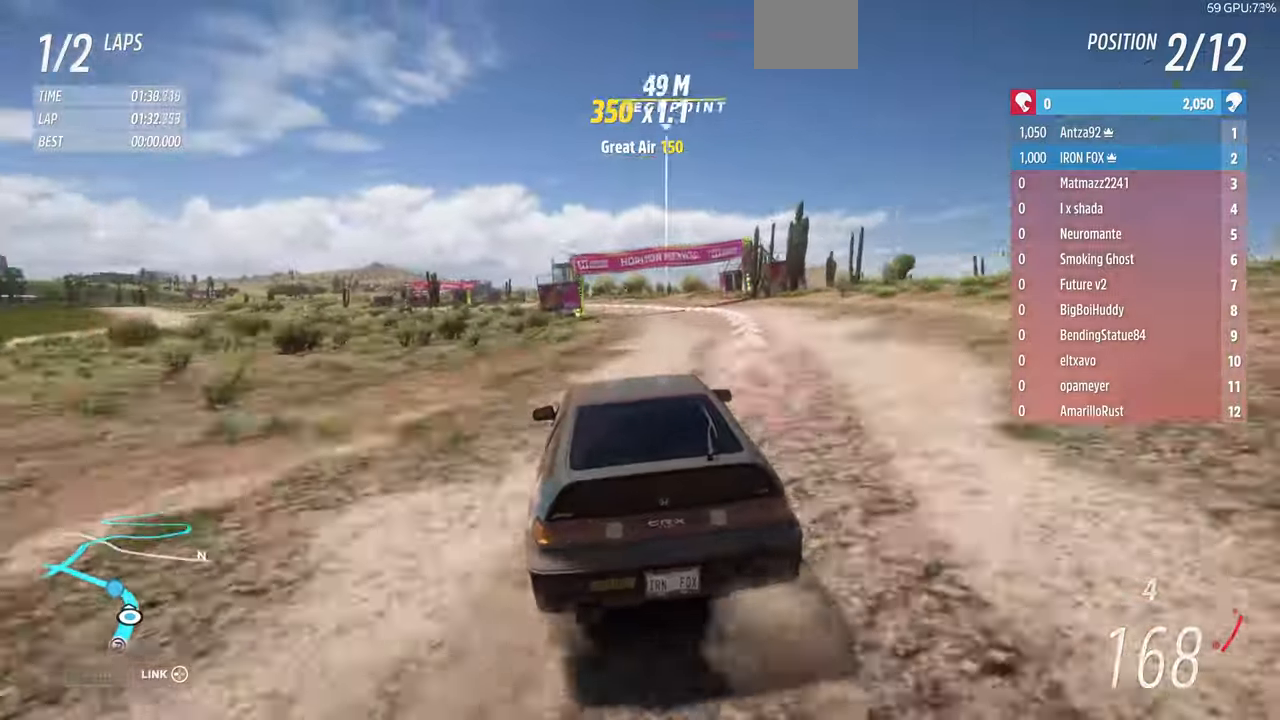
{"buttons": [], "left_stick": "up", "right_stick": "center", "events": [[67, "left_stick", "up-left"], [167, "CROSS", "down"], [267, "CROSS", "up"], [267, "left_stick", "up"]]}
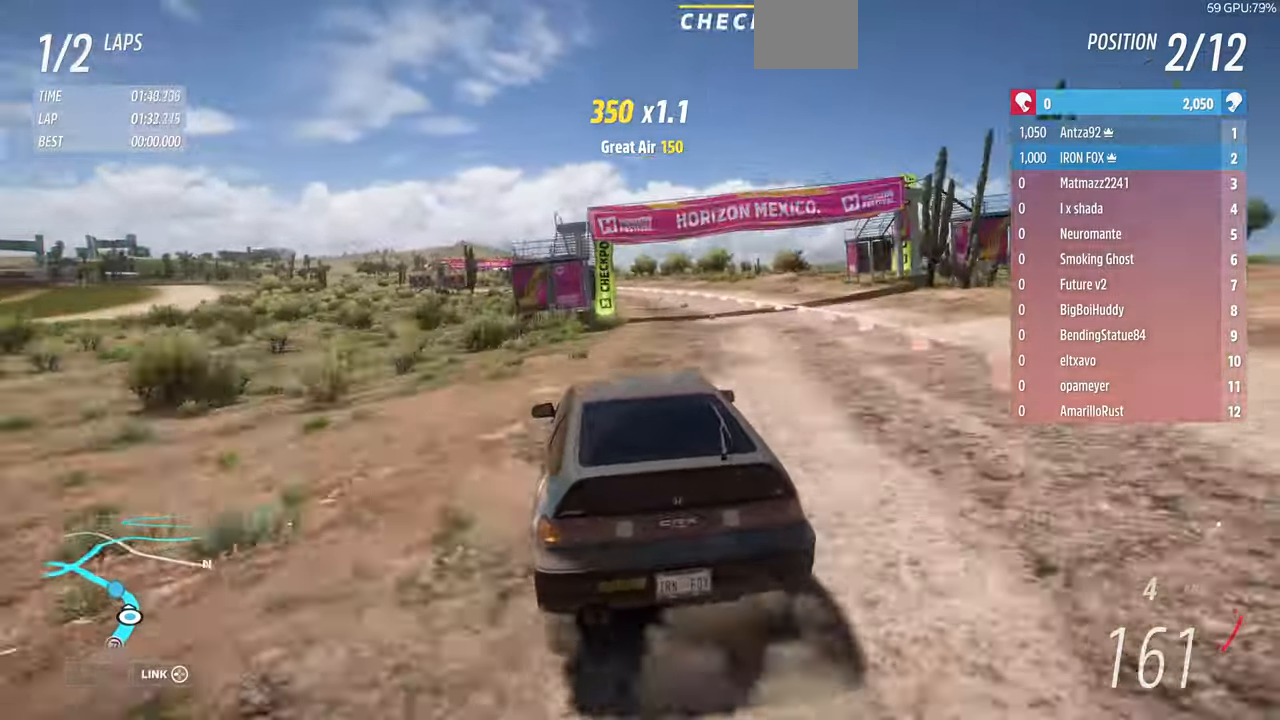
{"buttons": [], "left_stick": "up-left", "right_stick": "center", "events": [[200, "R2", "down"], [200, "left_stick", "up-left"], [367, "R2", "up"]]}
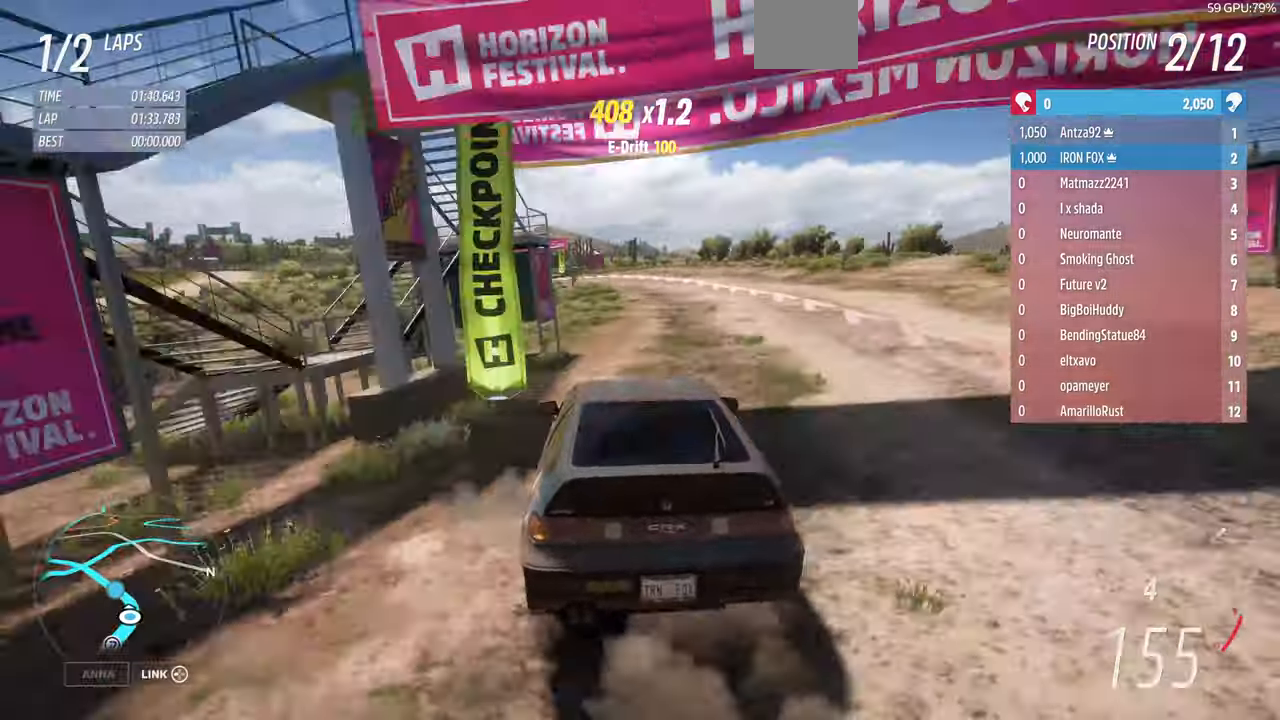
{"buttons": ["R2"], "left_stick": "up-left", "right_stick": "center", "events": [[200, "R2", "down"]]}
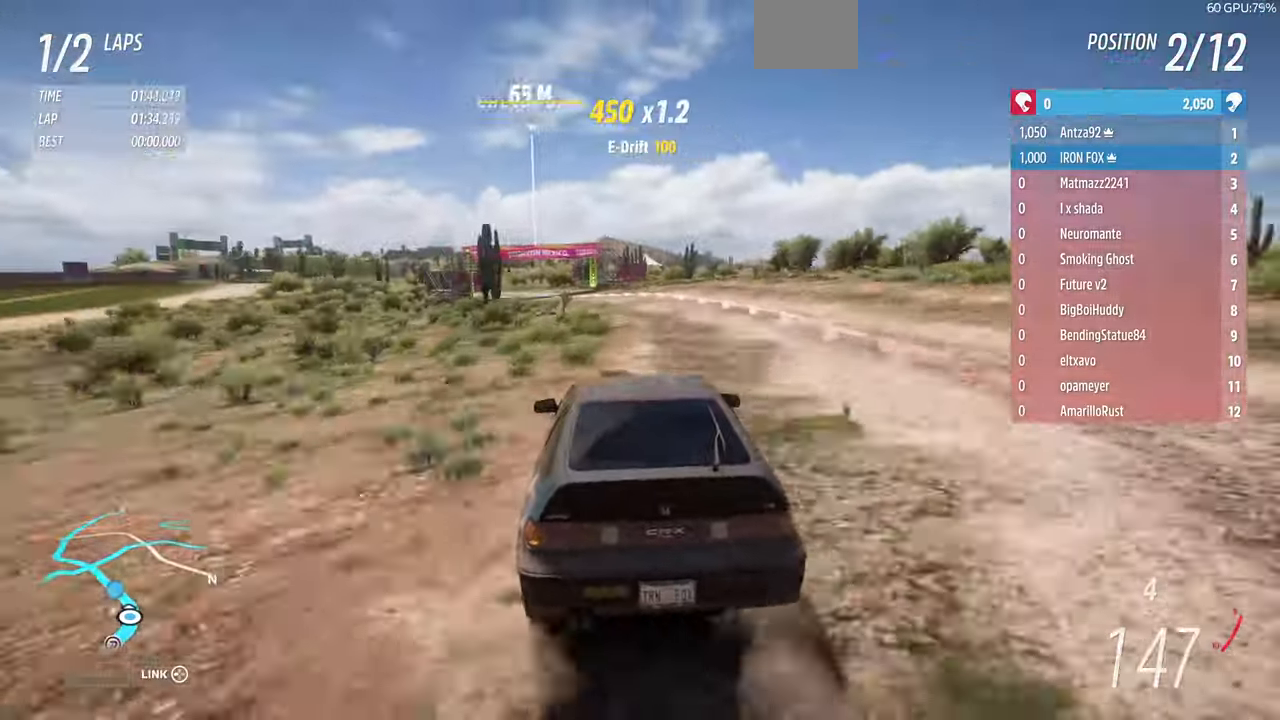
{"buttons": ["R2"], "left_stick": "up-left", "right_stick": "center", "events": [[167, "R2", "up"], [500, "R2", "down"]]}
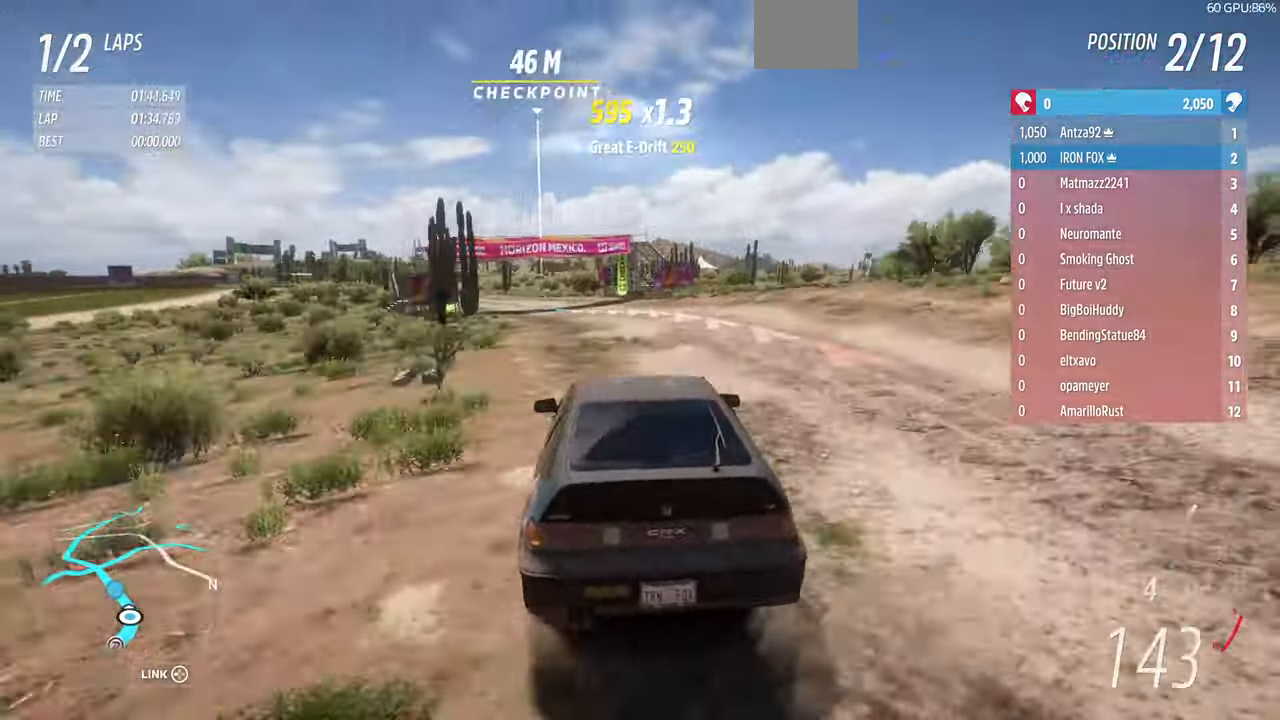
{"buttons": ["R2"], "left_stick": "center", "right_stick": "center", "events": [[467, "left_stick", "center"]]}
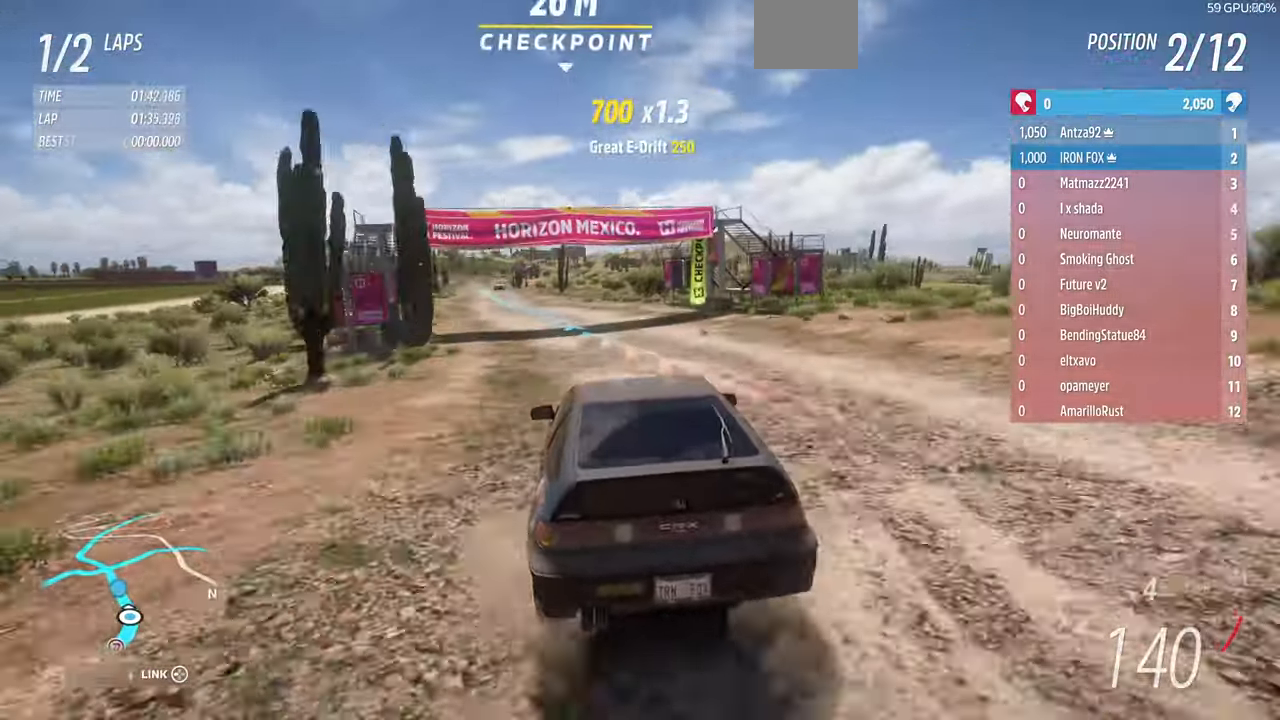
{"buttons": ["R2"], "left_stick": "up-left", "right_stick": "center", "events": [[67, "left_stick", "up"], [400, "left_stick", "up-left"]]}
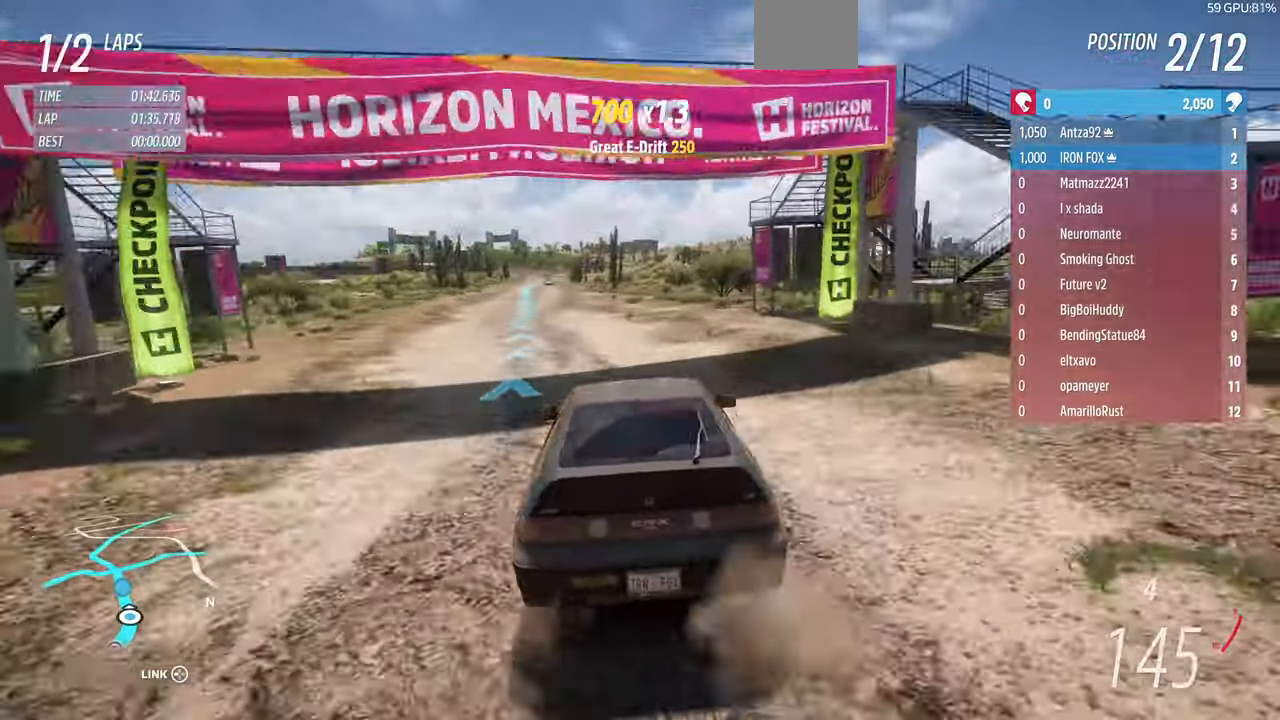
{"buttons": ["R2"], "left_stick": "up-left", "right_stick": "center", "events": [[100, "R1", "down"], [267, "R1", "up"]]}
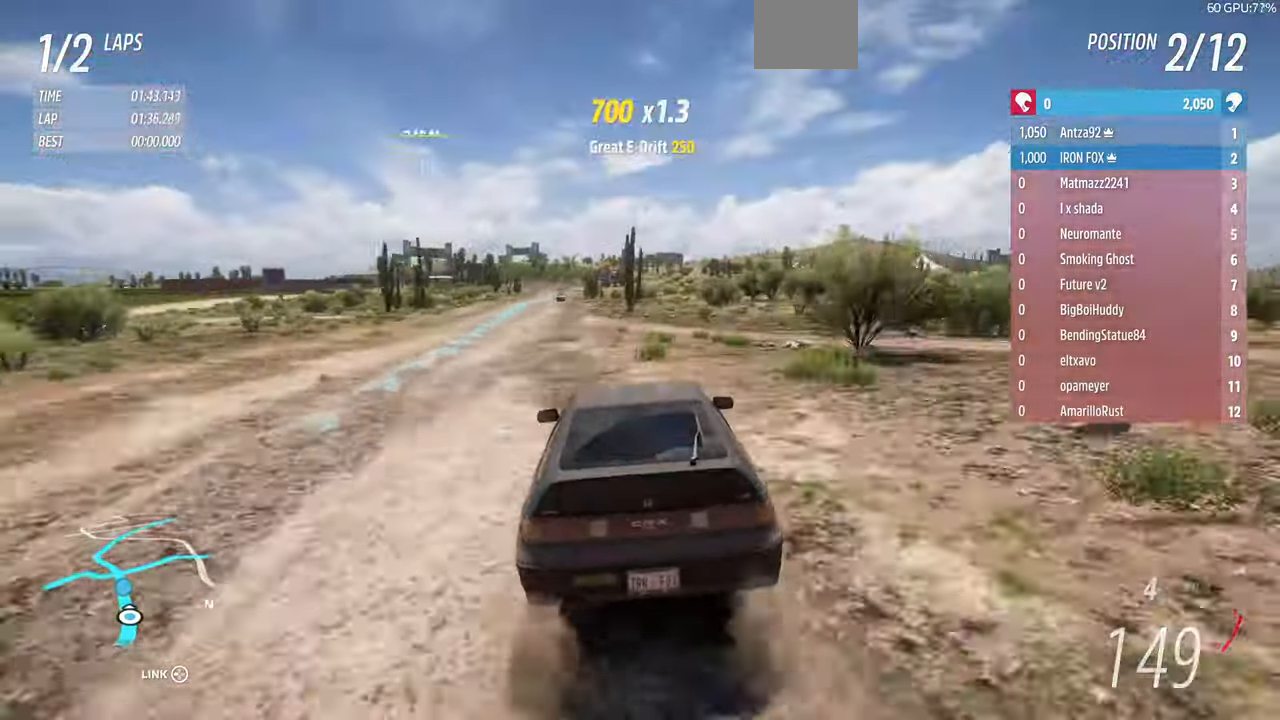
{"buttons": ["R2"], "left_stick": "up-left", "right_stick": "center", "events": [[100, "left_stick", "center"], [434, "left_stick", "up-left"]]}
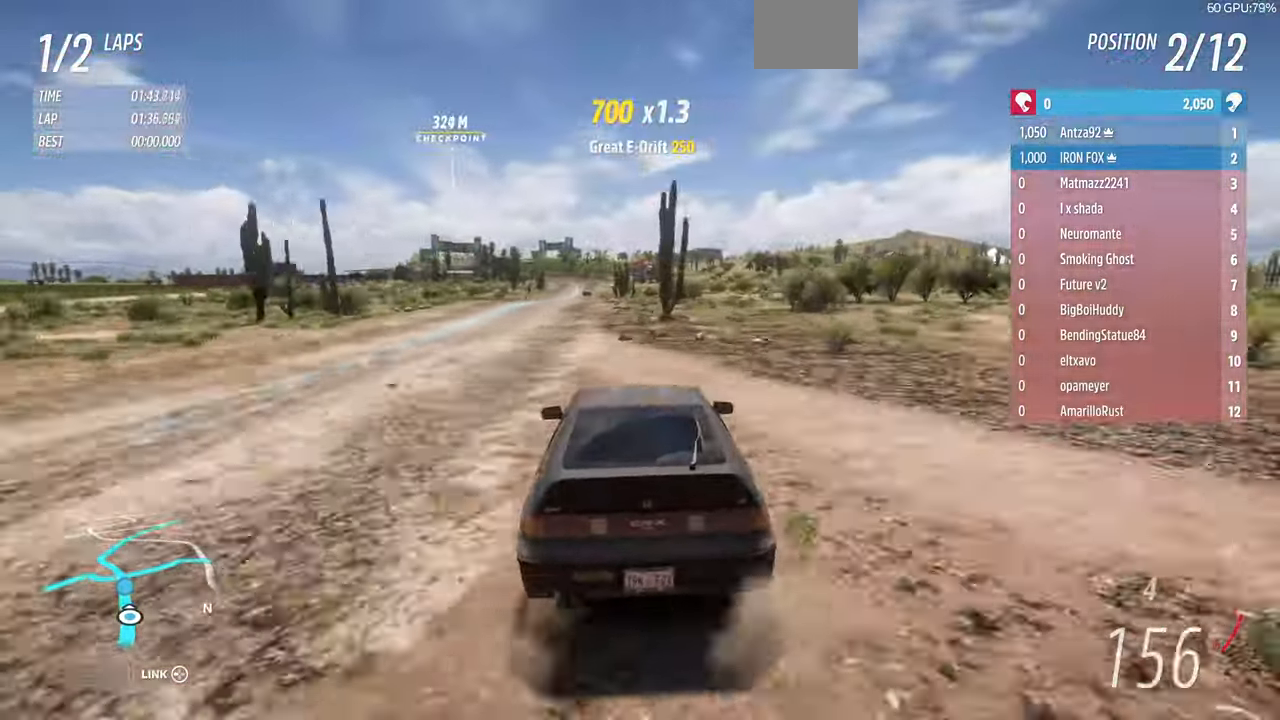
{"buttons": ["R1", "R2"], "left_stick": "center", "right_stick": "center", "events": [[334, "left_stick", "center"], [500, "R1", "down"]]}
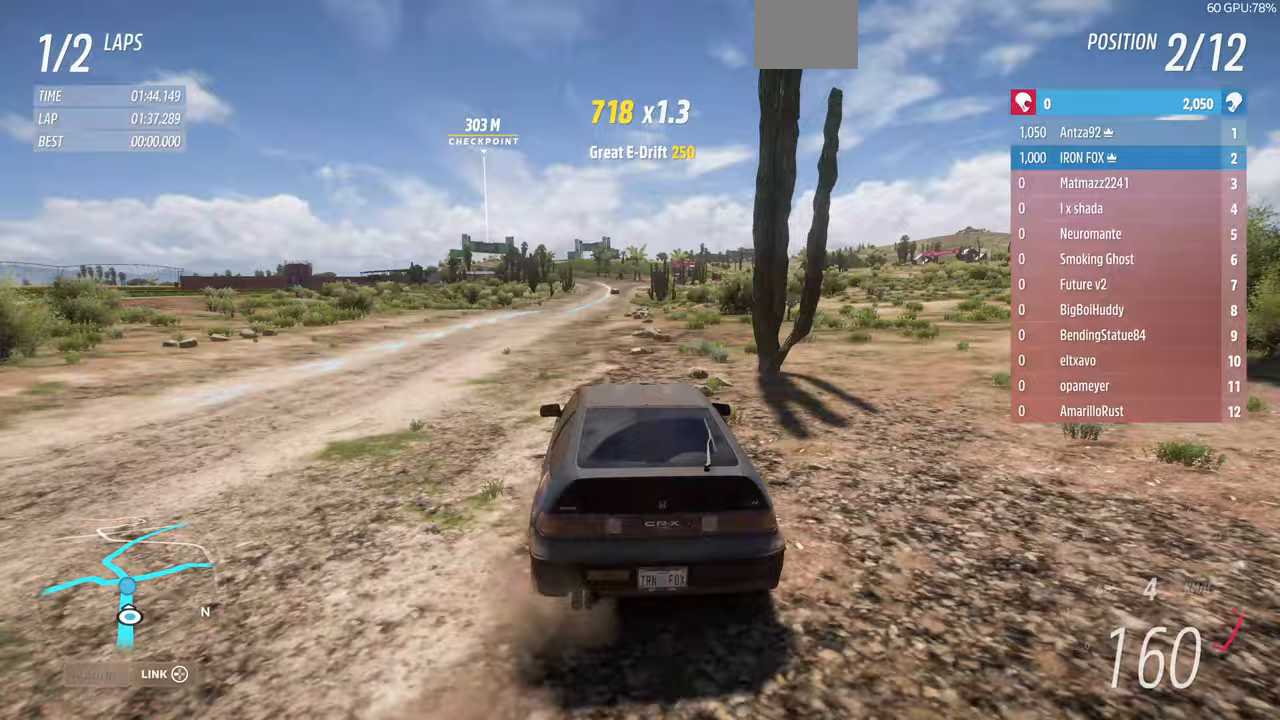
{"buttons": ["R2"], "left_stick": "center", "right_stick": "center", "events": [[100, "R1", "up"]]}
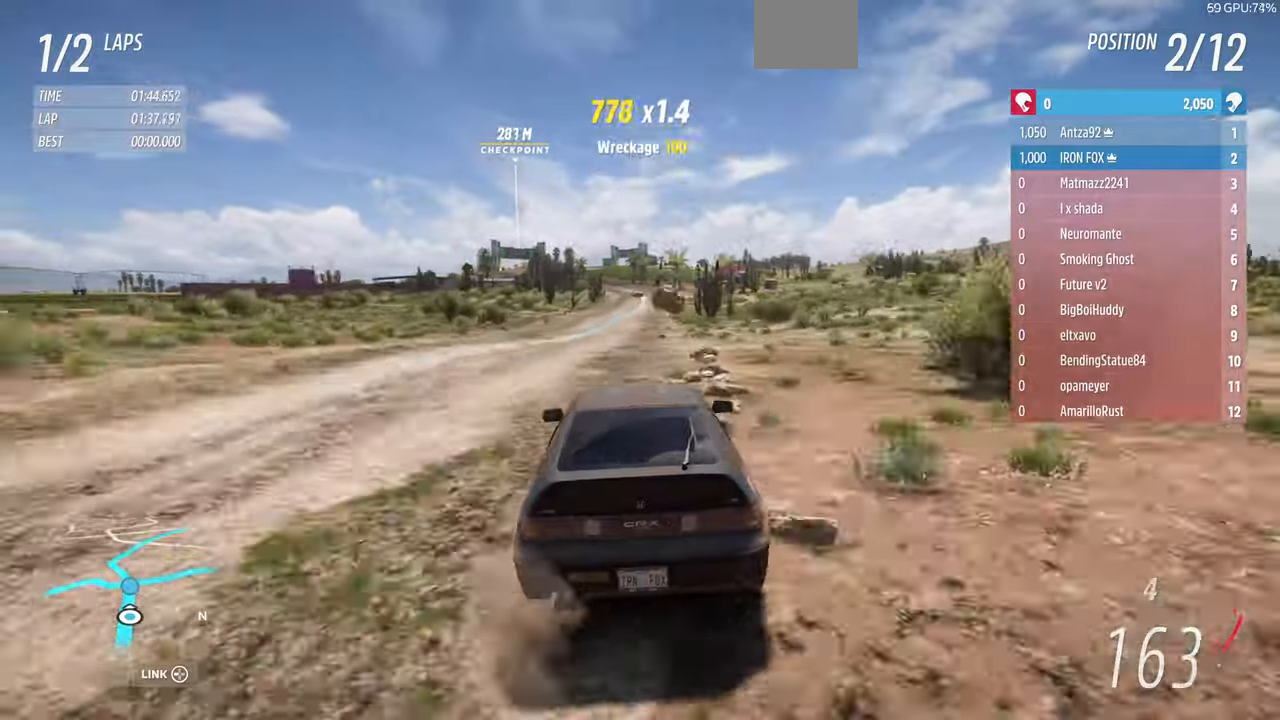
{"buttons": ["R2"], "left_stick": "center", "right_stick": "center", "events": [[200, "left_stick", "right"], [367, "left_stick", "center"]]}
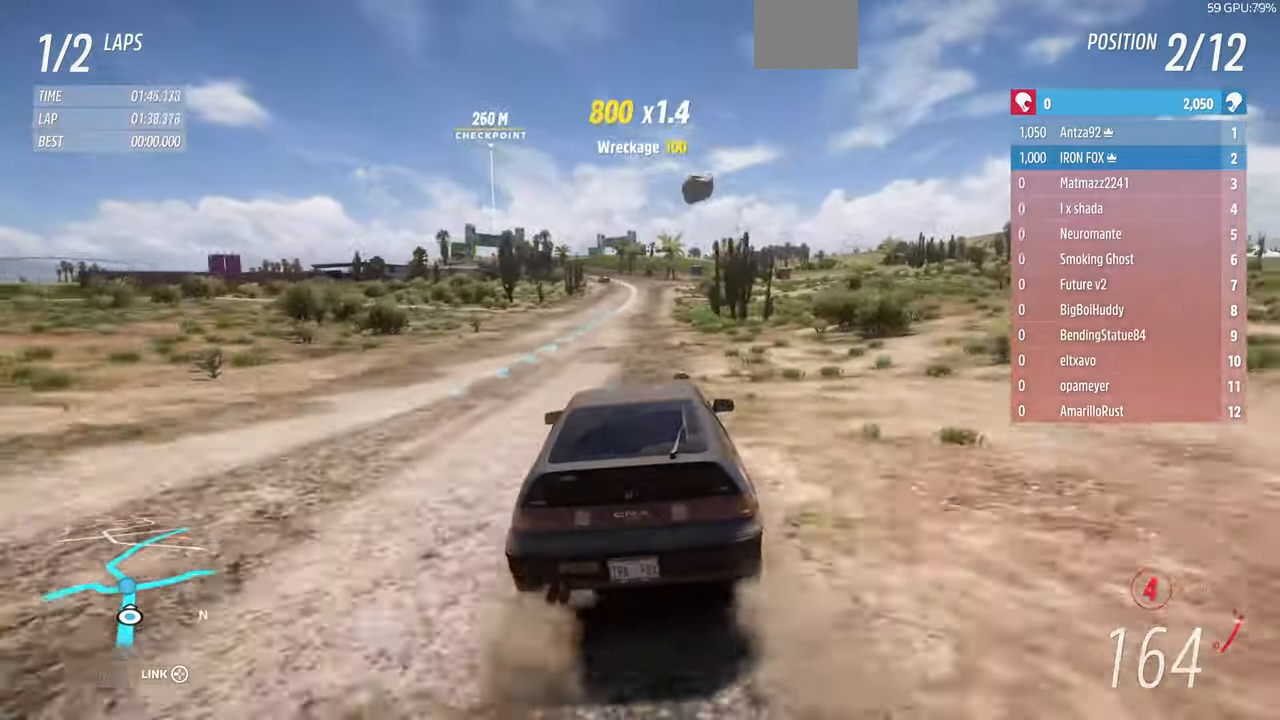
{"buttons": ["R2"], "left_stick": "up", "right_stick": "center", "events": [[200, "left_stick", "up"]]}
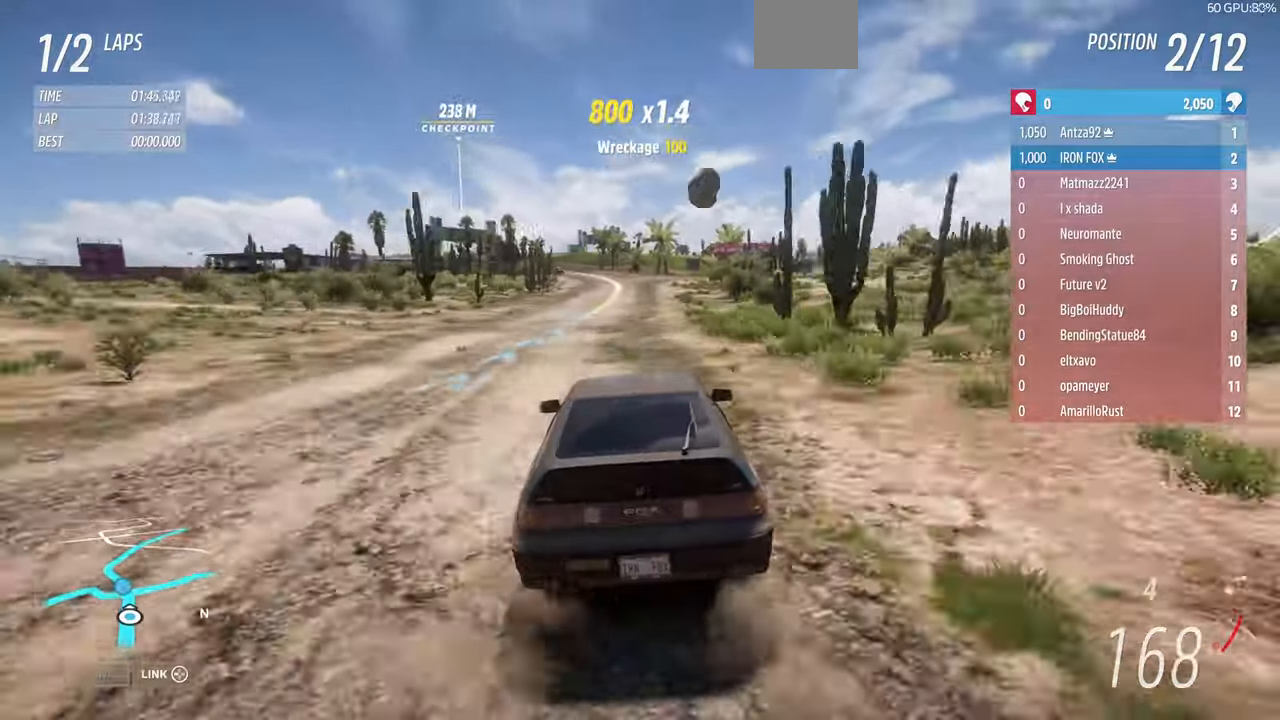
{"buttons": ["R2"], "left_stick": "up", "right_stick": "center", "events": []}
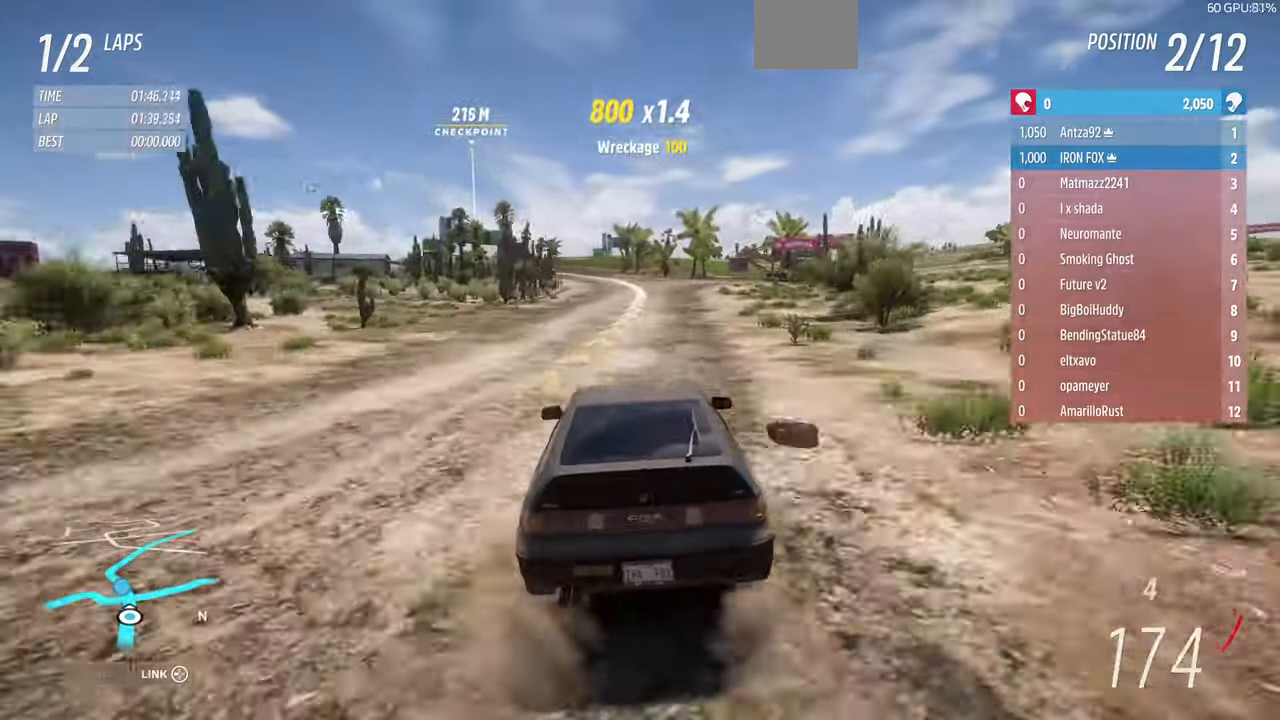
{"buttons": ["R2"], "left_stick": "up", "right_stick": "center", "events": []}
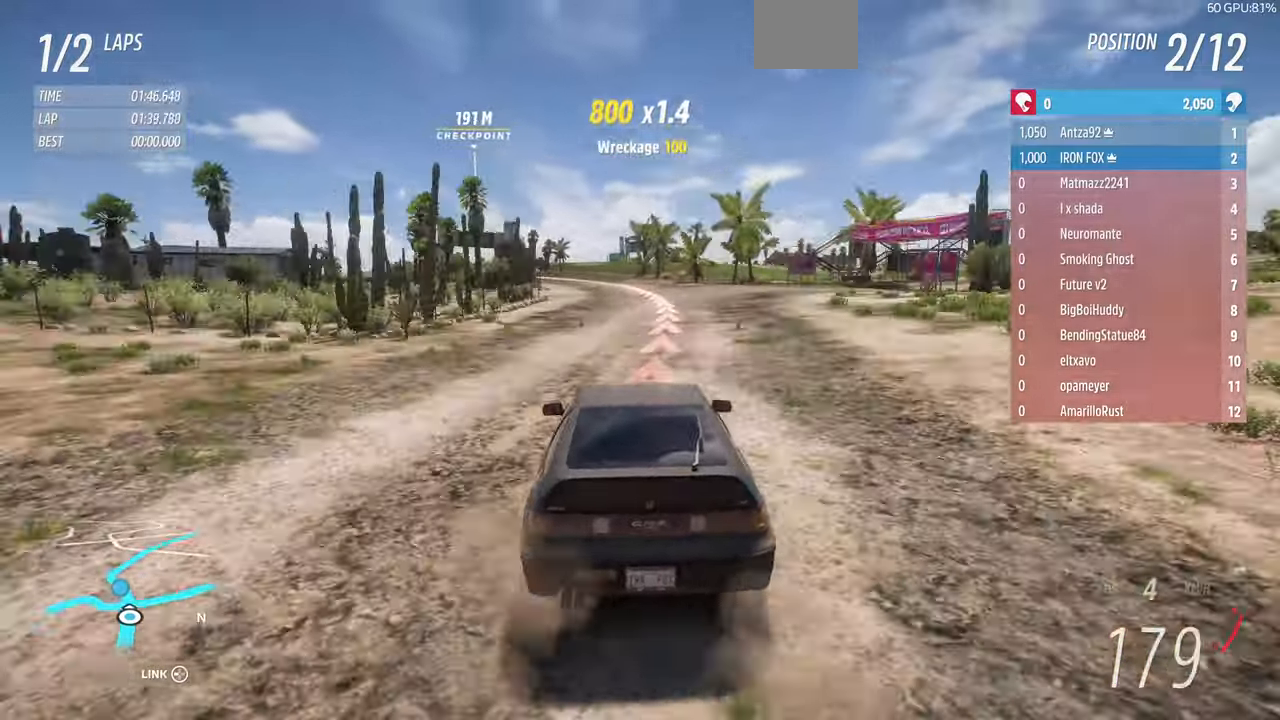
{"buttons": ["R2"], "left_stick": "up", "right_stick": "center", "events": []}
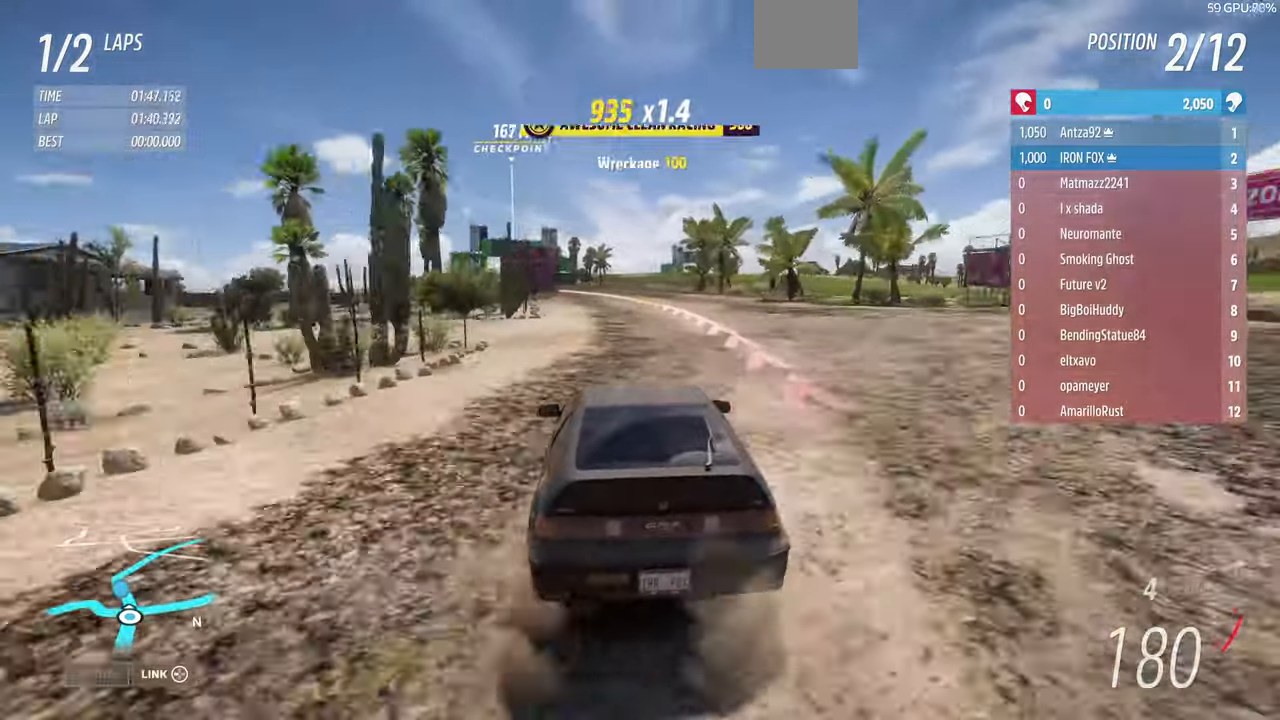
{"buttons": ["R2"], "left_stick": "up", "right_stick": "center", "events": []}
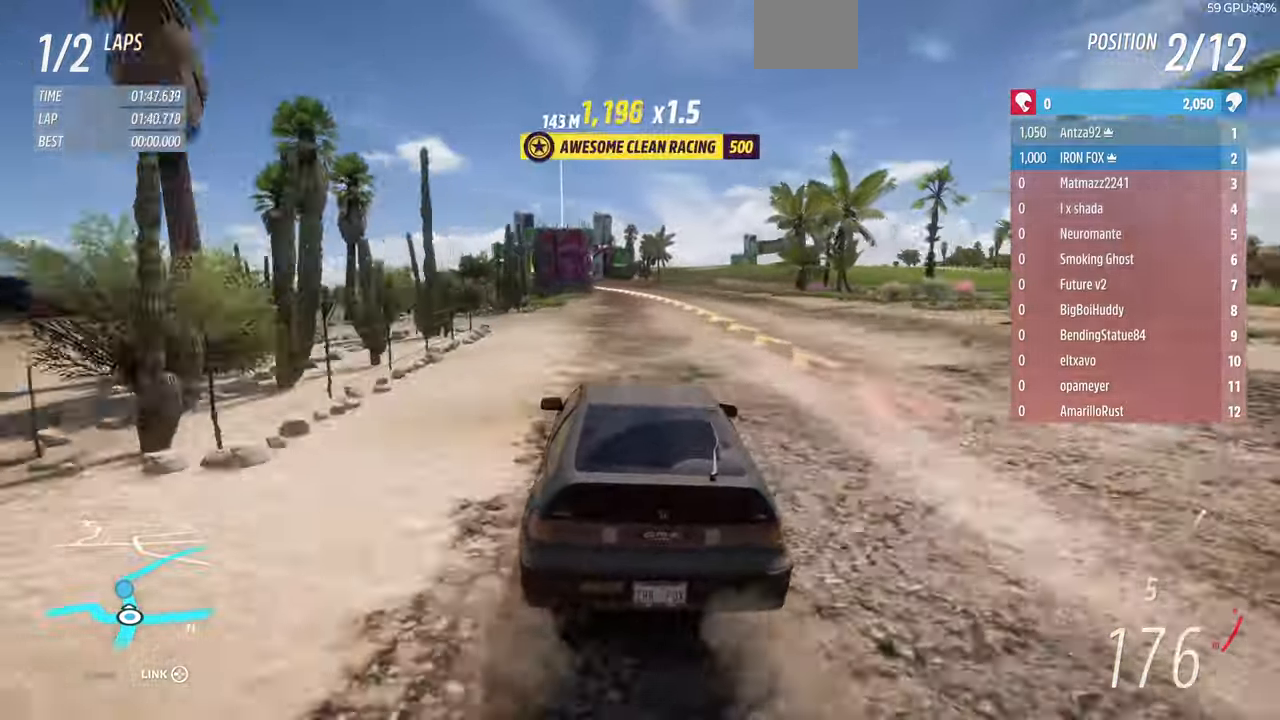
{"buttons": ["R2"], "left_stick": "up-left", "right_stick": "center", "events": [[433, "left_stick", "up-left"]]}
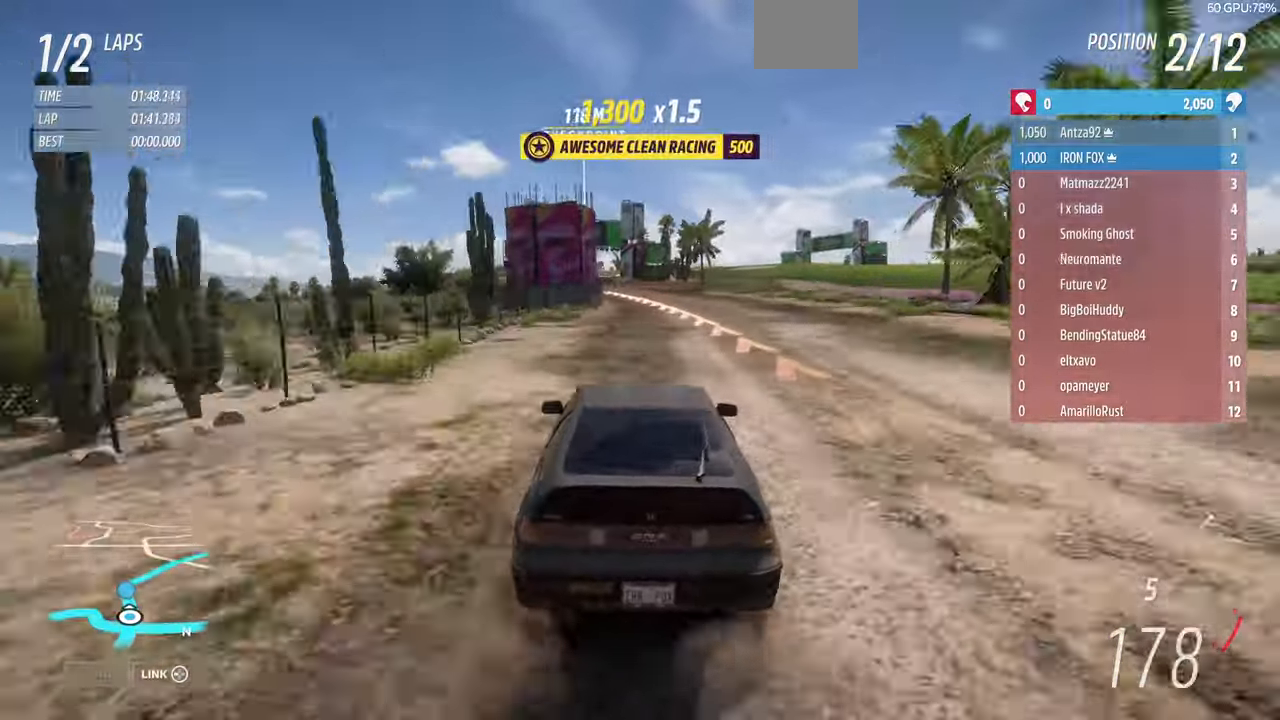
{"buttons": [], "left_stick": "up-left", "right_stick": "center", "events": [[500, "R2", "up"]]}